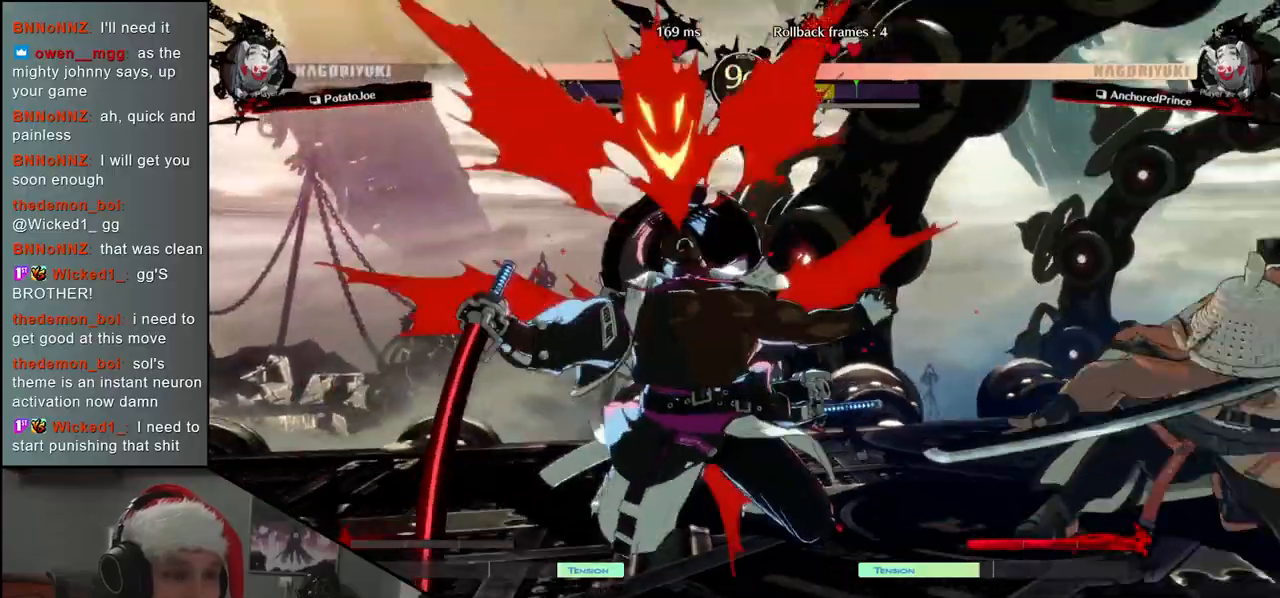
Gameplay with a controller (arcade stick); each line is a JSON object with the inputs held at the frame after it. "events" lists button and stick changes between this image and that frame as [ms after this image, input, new state], when the widget could be followed in between. Not read: L3 R3.
{"buttons": ["R1"], "left_stick": "center", "events": [[283, "R1", "down"], [283, "left_stick", "center"], [367, "R1", "up"], [483, "R1", "down"]]}
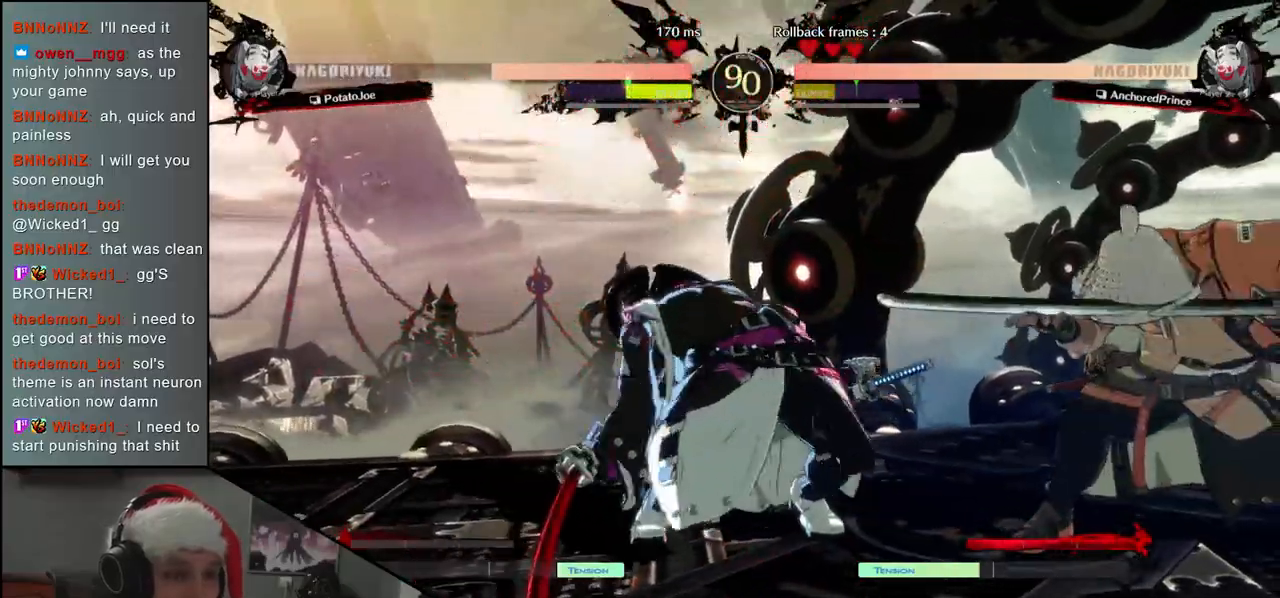
{"buttons": ["R1"], "left_stick": "center", "events": [[50, "R1", "up"], [150, "R1", "down"], [200, "R1", "up"], [317, "R1", "down"], [383, "R1", "up"], [500, "R1", "down"]]}
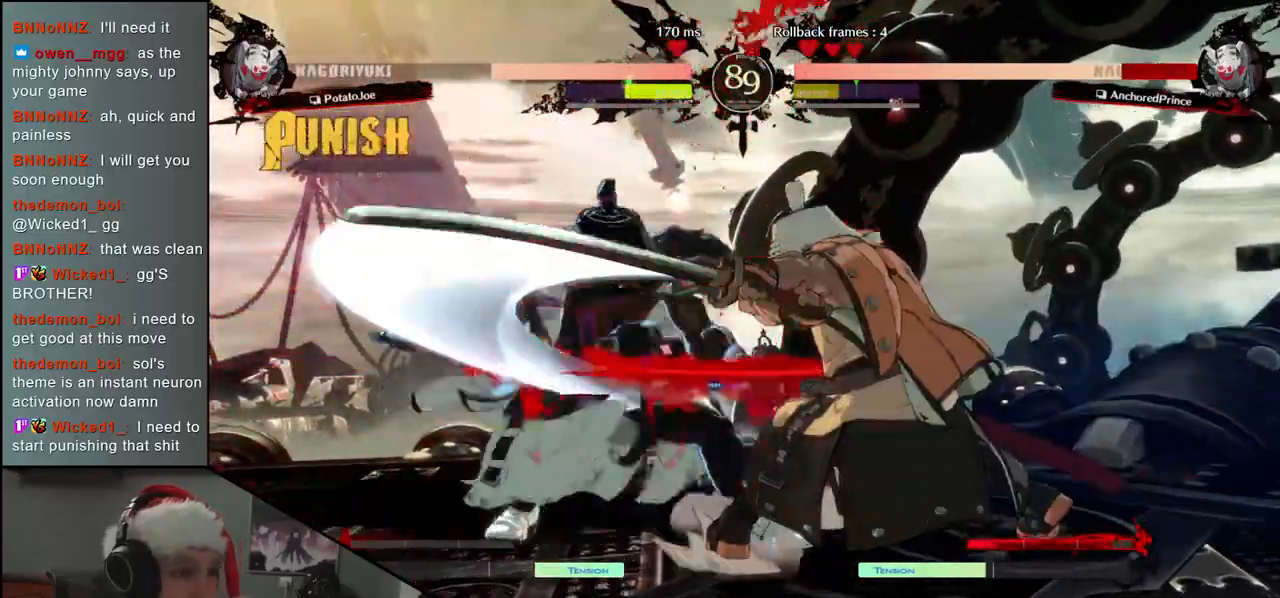
{"buttons": [], "left_stick": "center", "events": [[50, "R1", "up"], [200, "R1", "down"], [267, "R1", "up"], [367, "R1", "down"], [483, "R1", "up"]]}
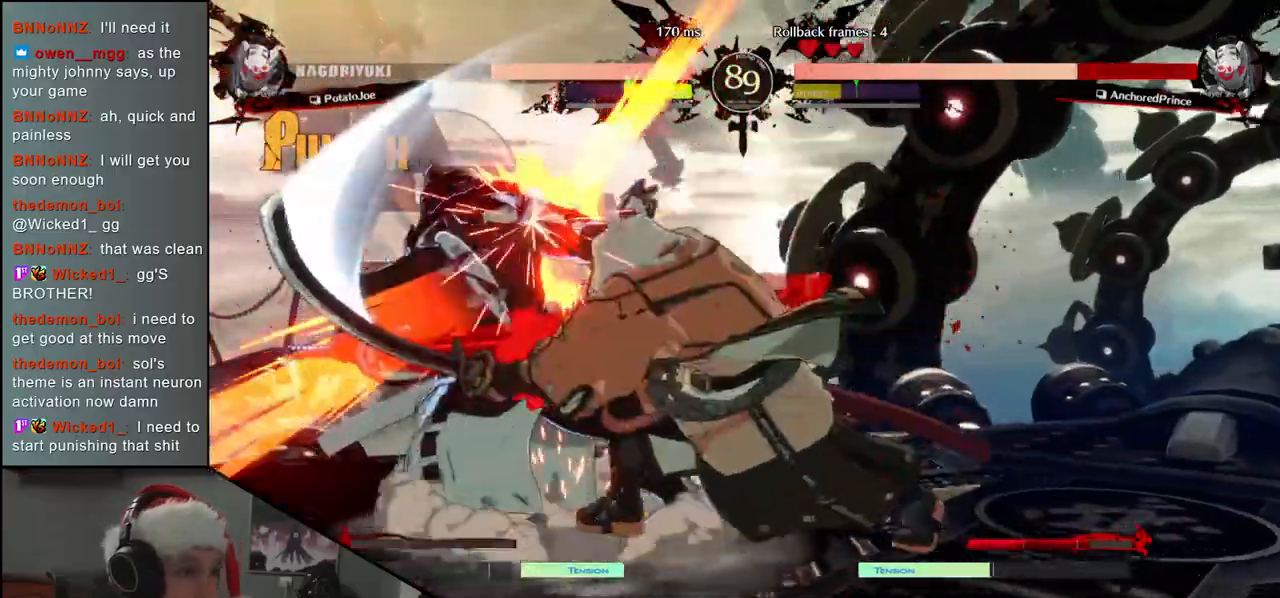
{"buttons": [], "left_stick": "center", "events": []}
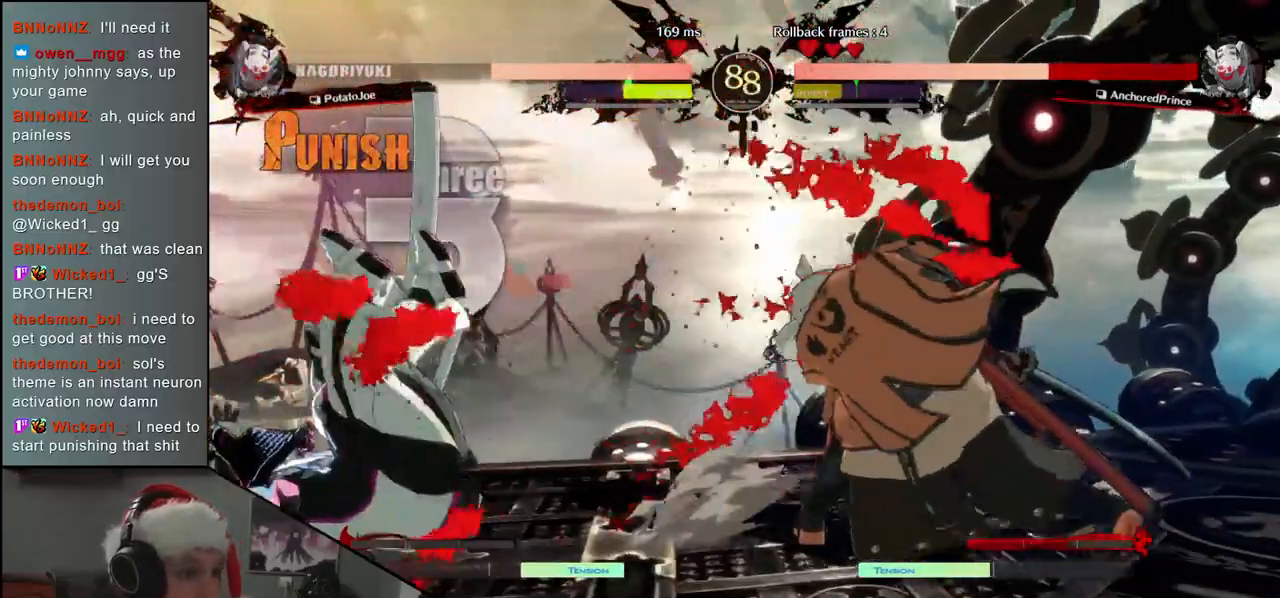
{"buttons": [], "left_stick": "down", "events": [[350, "left_stick", "right"], [467, "left_stick", "down"]]}
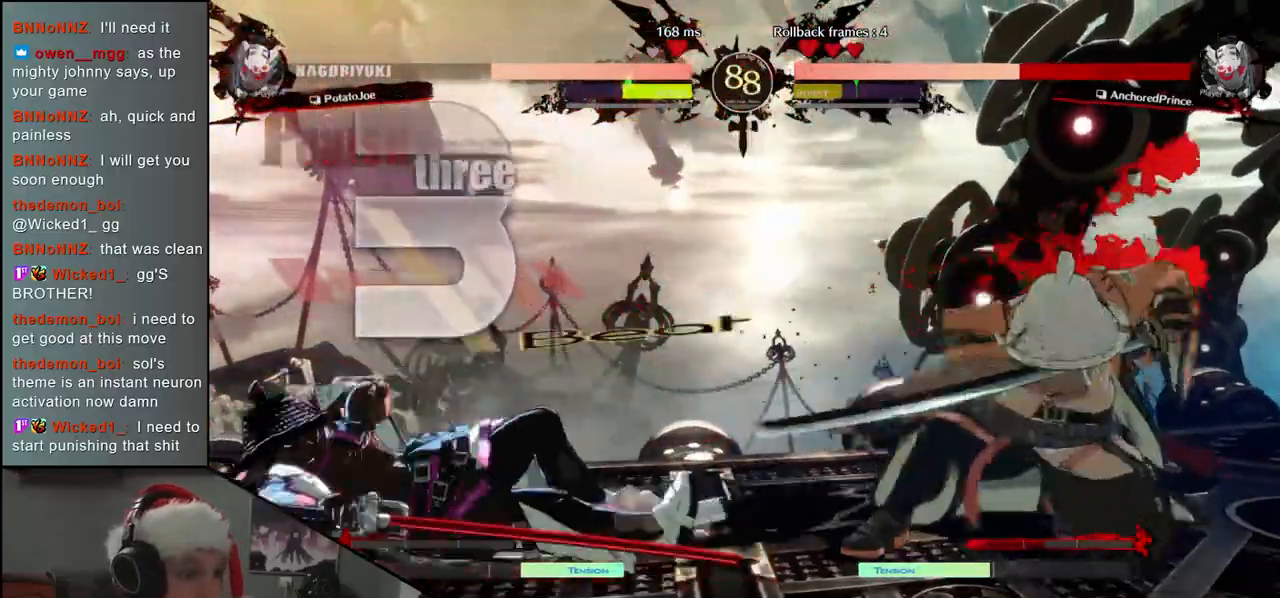
{"buttons": [], "left_stick": "center", "events": [[17, "R1", "down"], [17, "left_stick", "left"], [117, "R1", "up"], [150, "left_stick", "right"], [217, "left_stick", "down"], [283, "left_stick", "left"], [300, "CROSS", "down"], [367, "CROSS", "up"], [417, "left_stick", "center"]]}
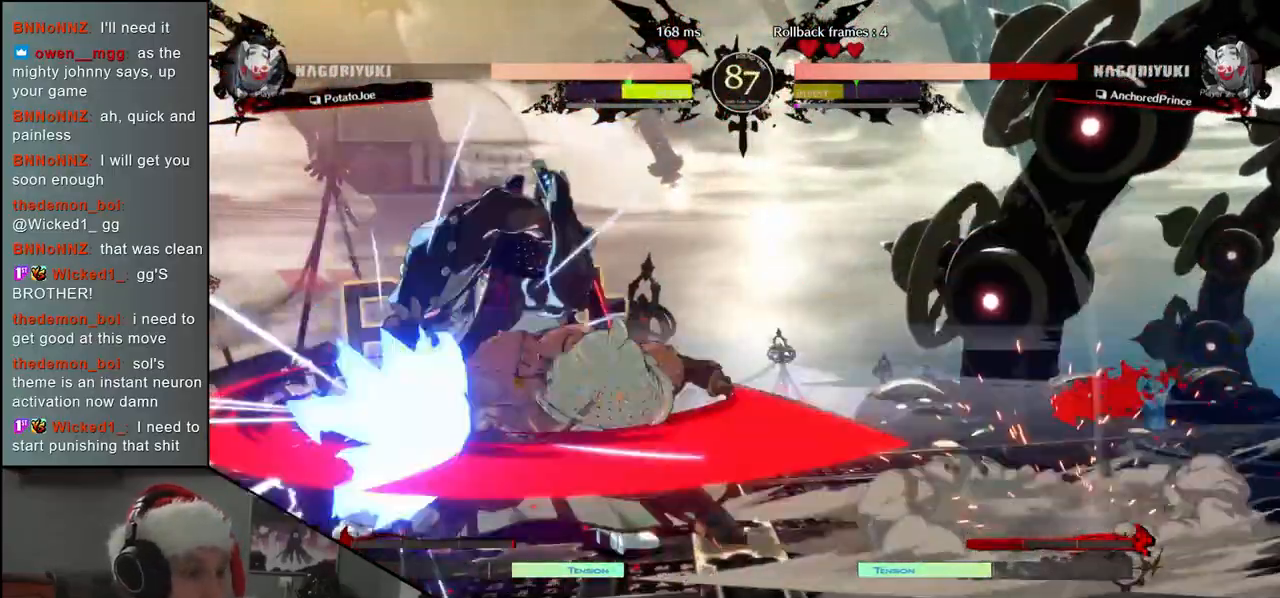
{"buttons": [], "left_stick": "center", "events": [[33, "left_stick", "down"], [117, "R1", "down"], [167, "R1", "up"], [267, "R1", "down"], [333, "R1", "up"], [400, "R1", "down"], [450, "R1", "up"], [500, "left_stick", "center"]]}
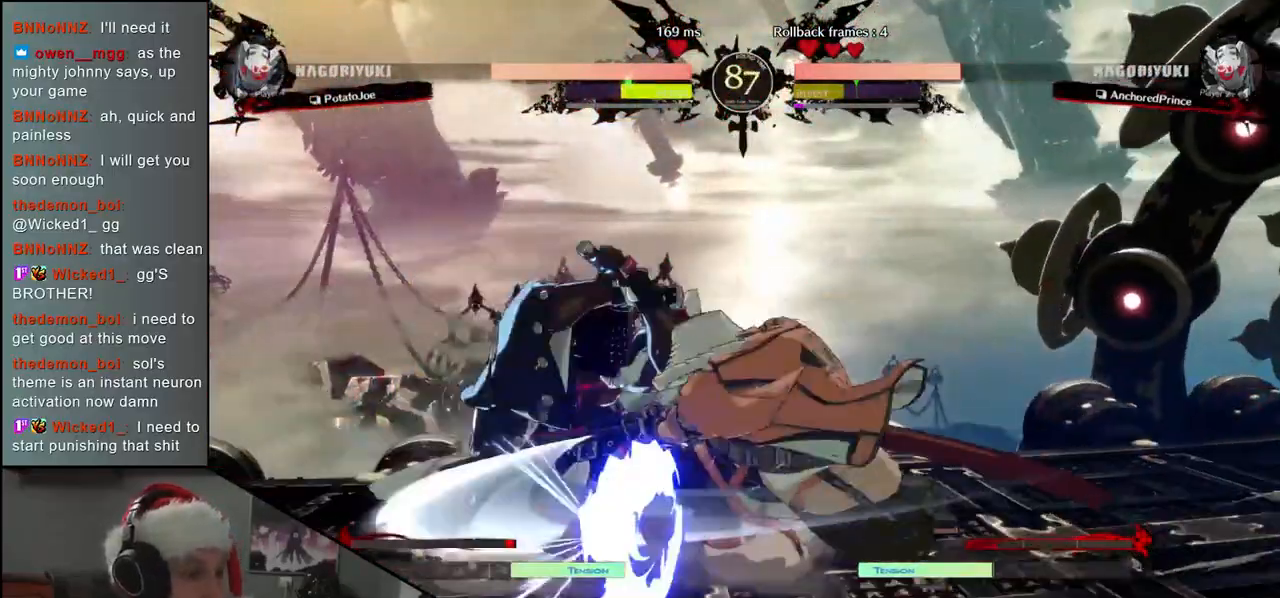
{"buttons": [], "left_stick": "center", "events": [[17, "left_stick", "down"], [50, "left_stick", "center"], [100, "L1", "down"], [167, "L1", "up"], [267, "L1", "down"], [317, "L1", "up"], [400, "L1", "down"], [483, "L1", "up"]]}
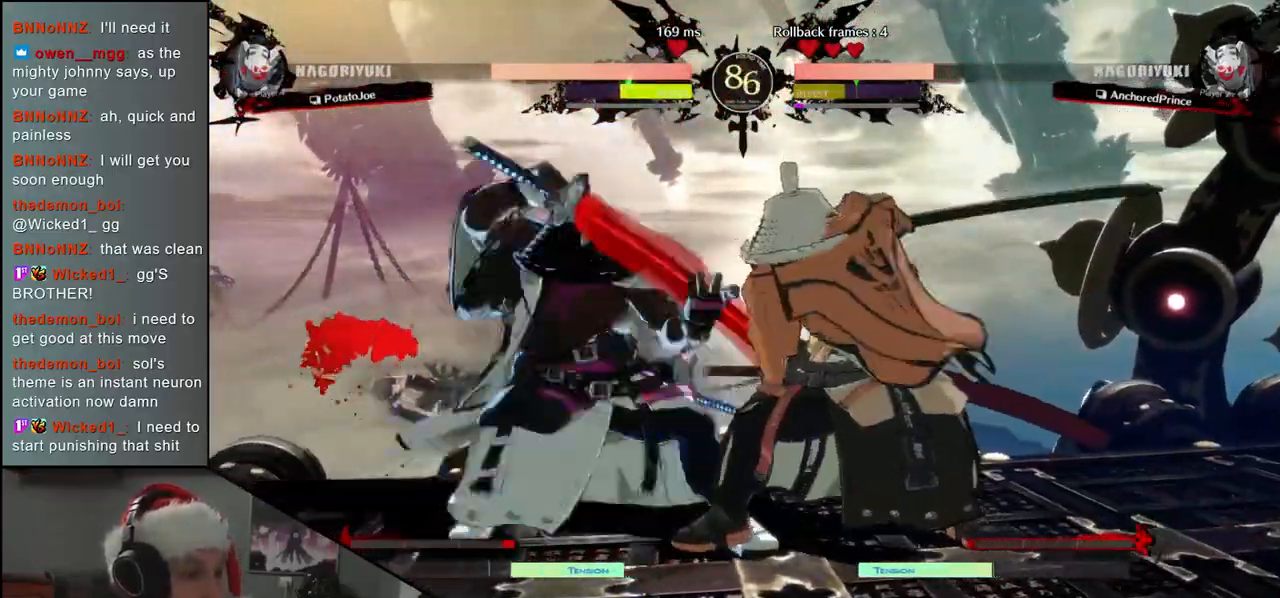
{"buttons": [], "left_stick": "left", "events": [[17, "left_stick", "left"], [183, "left_stick", "down"], [267, "left_stick", "right"], [283, "L1", "down"], [417, "L1", "up"], [450, "left_stick", "left"]]}
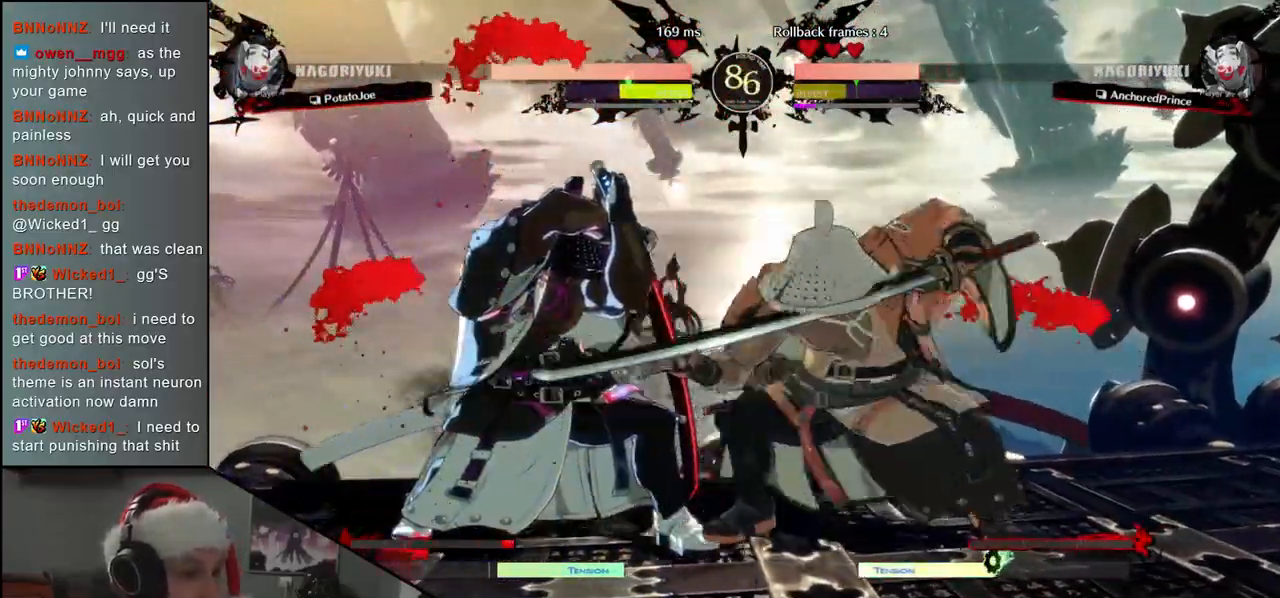
{"buttons": [], "left_stick": "down", "events": [[167, "left_stick", "down"], [300, "left_stick", "left"], [317, "L1", "down"], [450, "L1", "up"], [500, "left_stick", "down"]]}
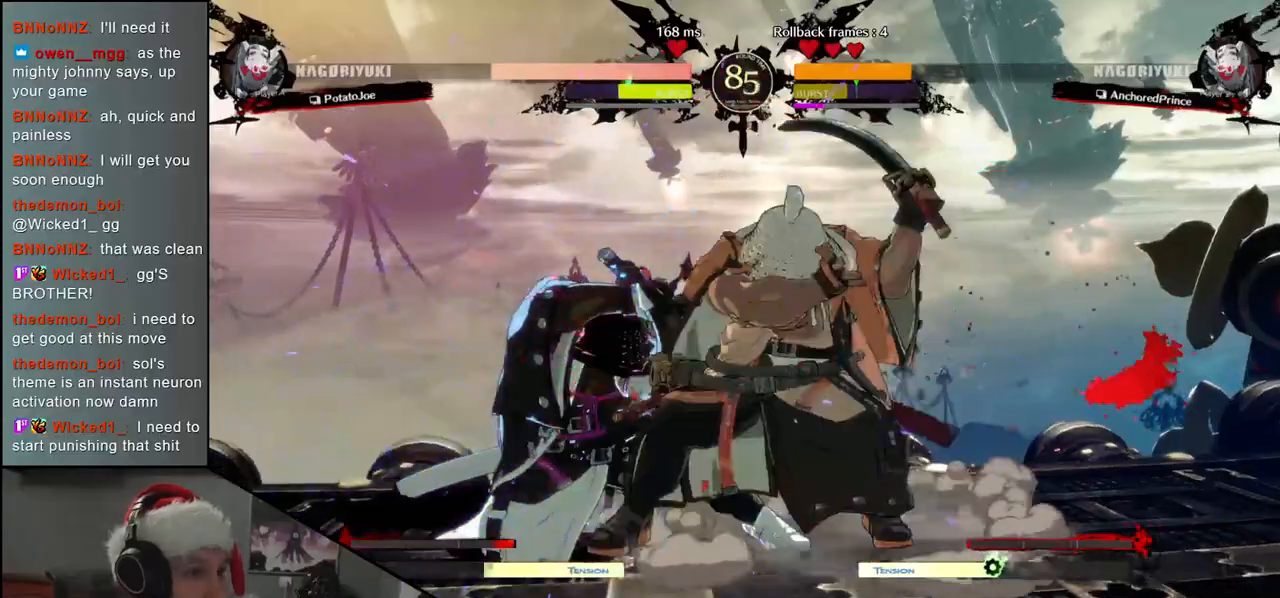
{"buttons": [], "left_stick": "center", "events": [[50, "left_stick", "down-right"], [167, "L1", "down"], [250, "left_stick", "left"], [333, "L1", "up"], [400, "left_stick", "center"]]}
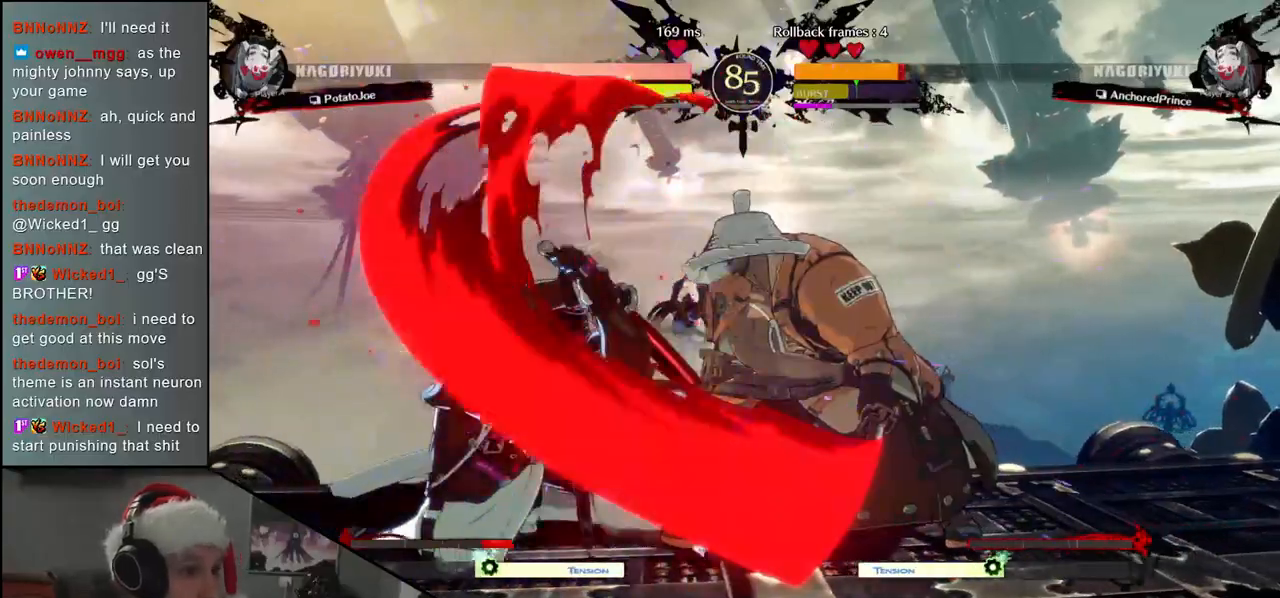
{"buttons": ["CROSS"], "left_stick": "down", "events": [[50, "left_stick", "right"], [150, "left_stick", "down"], [217, "CROSS", "down"], [233, "left_stick", "left"], [283, "CROSS", "up"], [283, "left_stick", "center"], [433, "left_stick", "down"], [500, "CROSS", "down"]]}
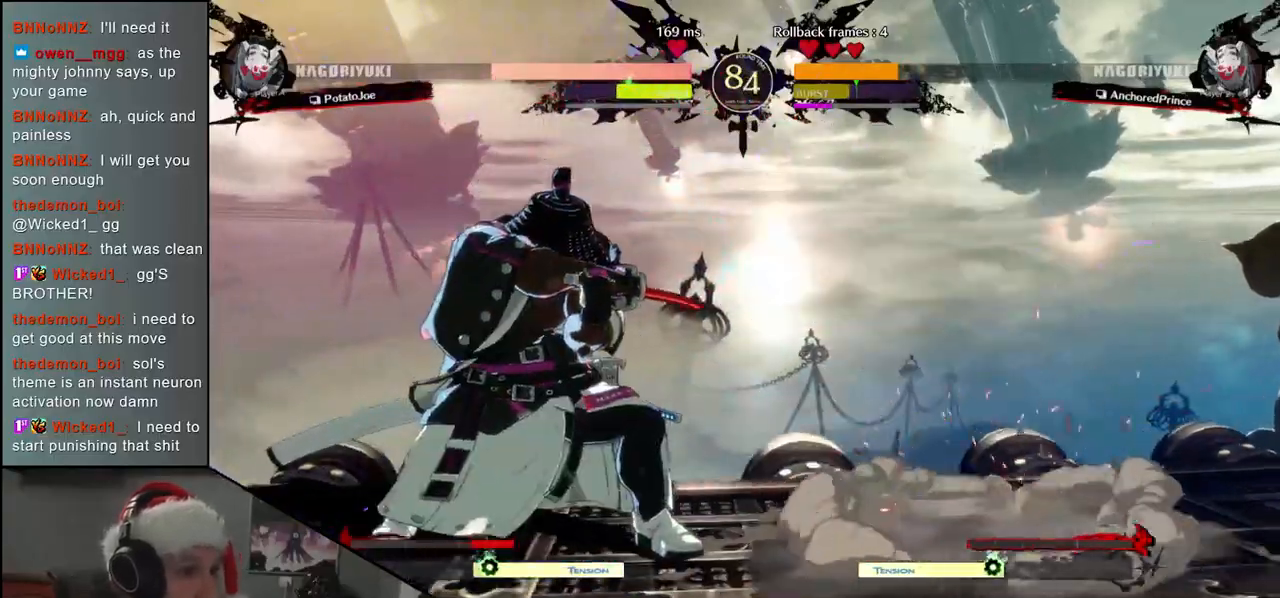
{"buttons": [], "left_stick": "left", "events": [[50, "CROSS", "up"], [200, "CIRCLE", "down"], [200, "left_stick", "left"], [217, "TRIANGLE", "down"], [250, "L1", "down"], [417, "CIRCLE", "up"], [417, "L1", "up"], [417, "TRIANGLE", "up"]]}
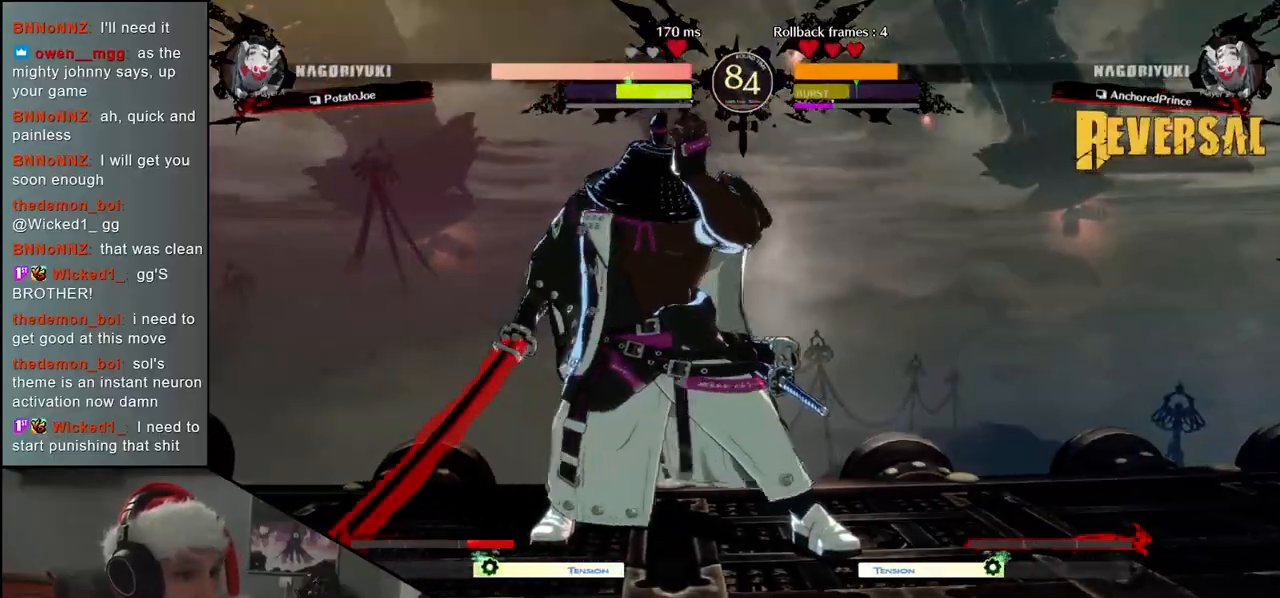
{"buttons": ["CIRCLE", "L1"], "left_stick": "left", "events": [[100, "left_stick", "down"], [250, "left_stick", "left"], [333, "CIRCLE", "down"], [333, "L1", "down"], [333, "R1", "down"], [333, "TRIANGLE", "down"], [383, "CIRCLE", "up"], [383, "L1", "up"], [383, "R1", "up"], [383, "TRIANGLE", "up"], [500, "CIRCLE", "down"], [500, "L1", "down"]]}
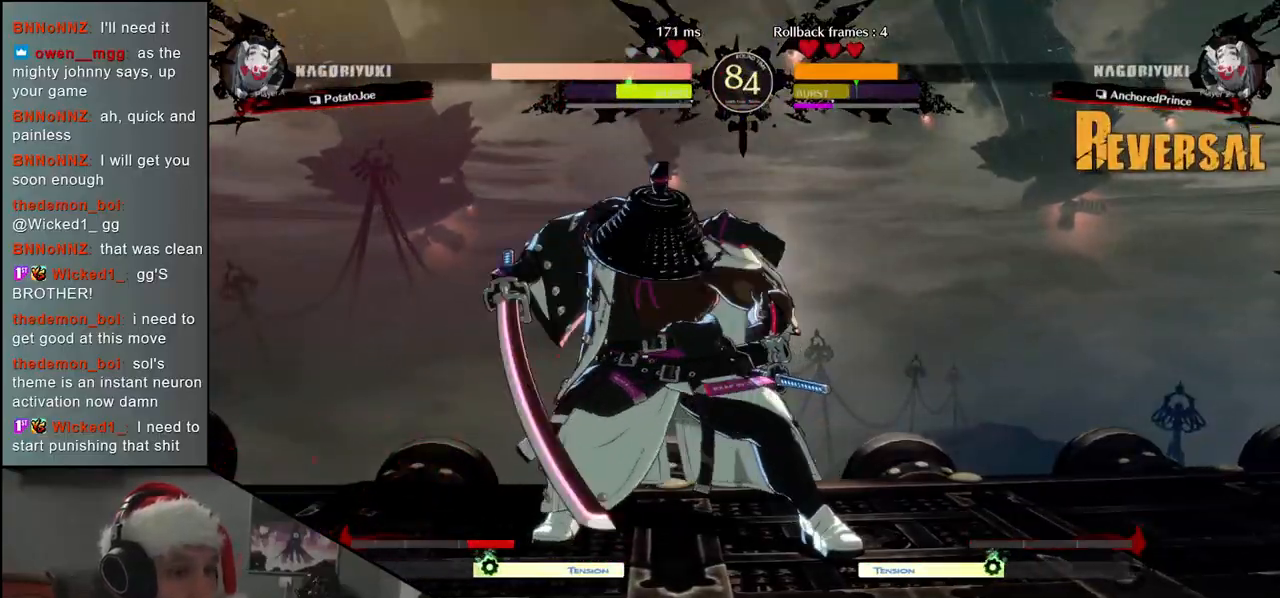
{"buttons": [], "left_stick": "left", "events": [[17, "R1", "down"], [17, "TRIANGLE", "down"], [33, "TRIANGLE", "up"], [50, "R1", "up"], [83, "L1", "up"], [100, "CIRCLE", "up"], [167, "L1", "down"], [167, "R1", "down"], [167, "TRIANGLE", "down"], [183, "CIRCLE", "down"], [200, "TRIANGLE", "up"], [233, "CIRCLE", "up"], [233, "R1", "up"], [250, "L1", "up"], [317, "CIRCLE", "down"], [317, "L1", "down"], [317, "R1", "down"], [317, "TRIANGLE", "down"], [417, "TRIANGLE", "up"], [433, "L1", "up"], [433, "R1", "up"], [450, "CIRCLE", "up"]]}
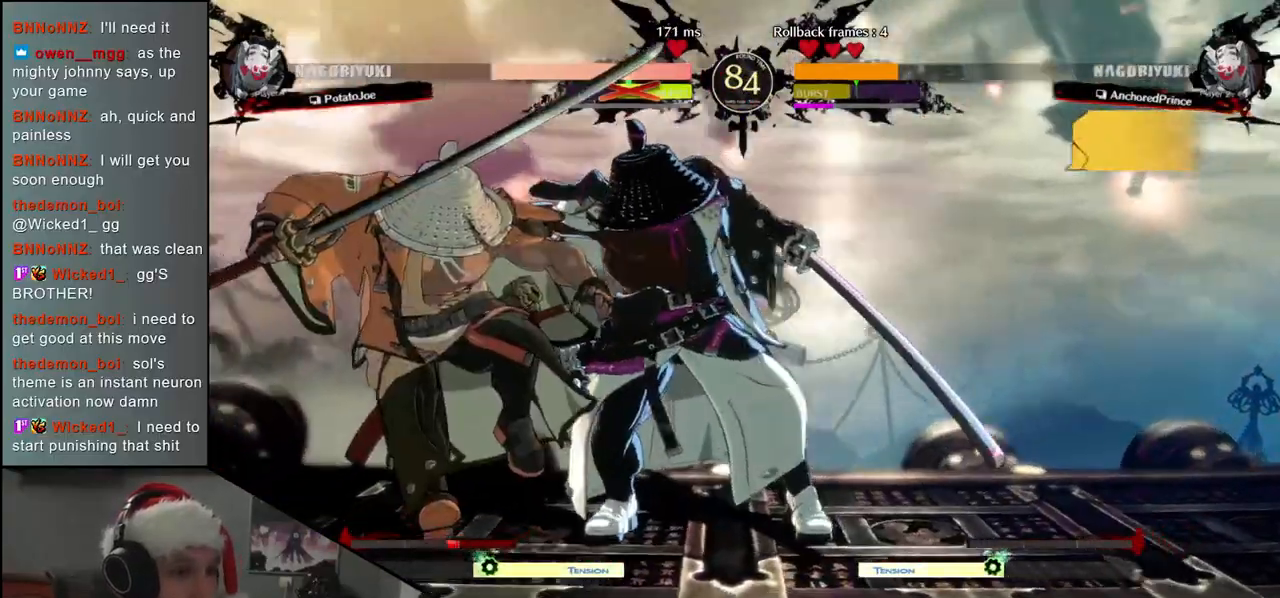
{"buttons": [], "left_stick": "left", "events": []}
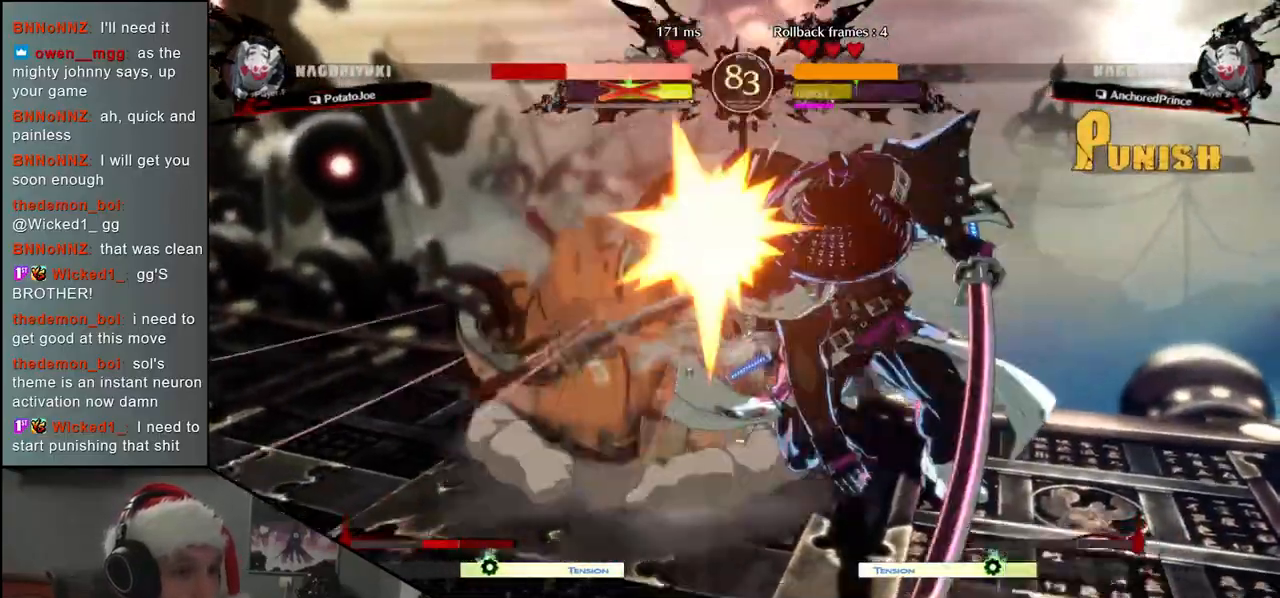
{"buttons": [], "left_stick": "left", "events": []}
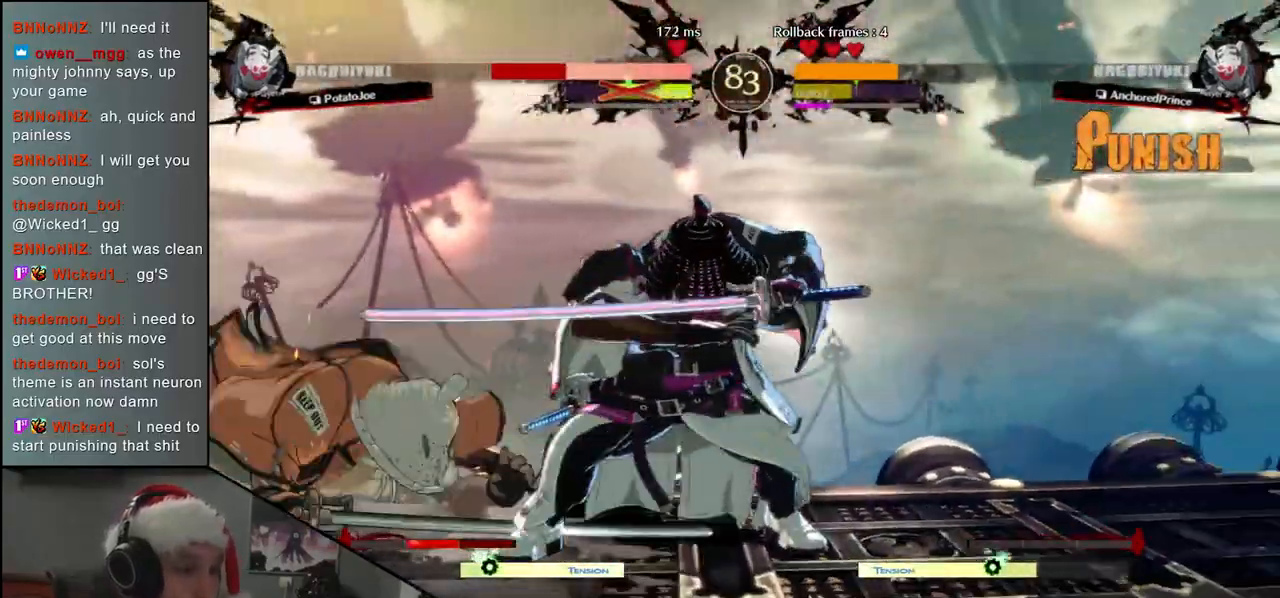
{"buttons": [], "left_stick": "down-left", "events": [[400, "left_stick", "down-left"]]}
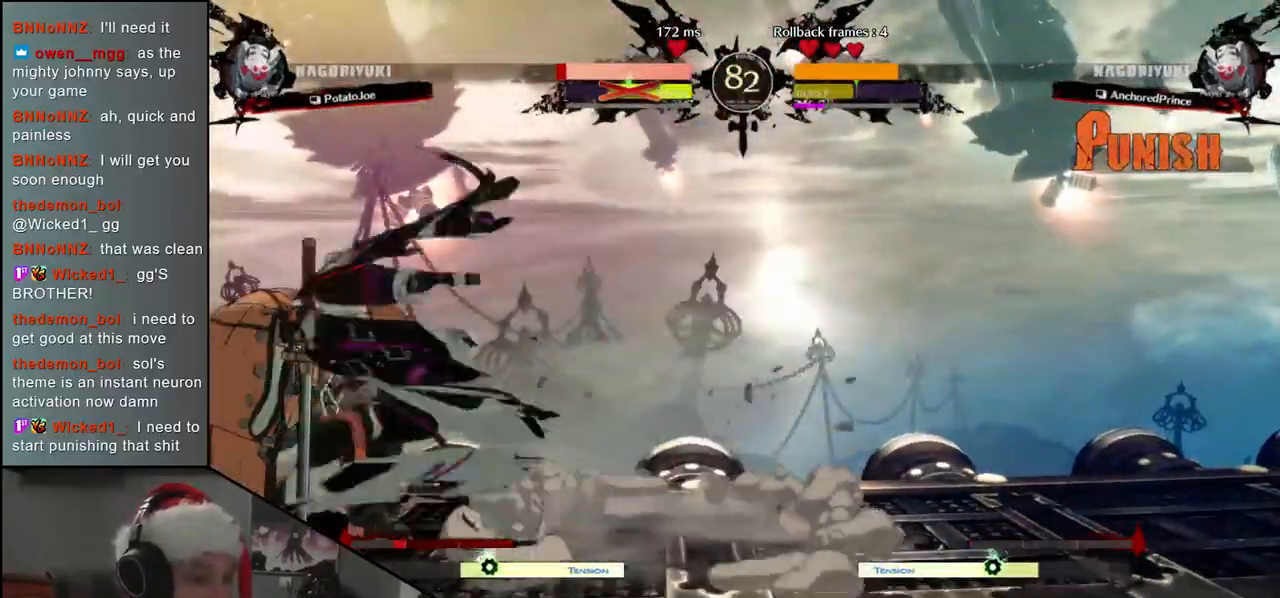
{"buttons": ["CIRCLE", "TRIANGLE", "L1", "R1"], "left_stick": "down-left", "events": [[317, "CIRCLE", "down"], [333, "L1", "down"], [333, "R1", "down"], [333, "TRIANGLE", "down"]]}
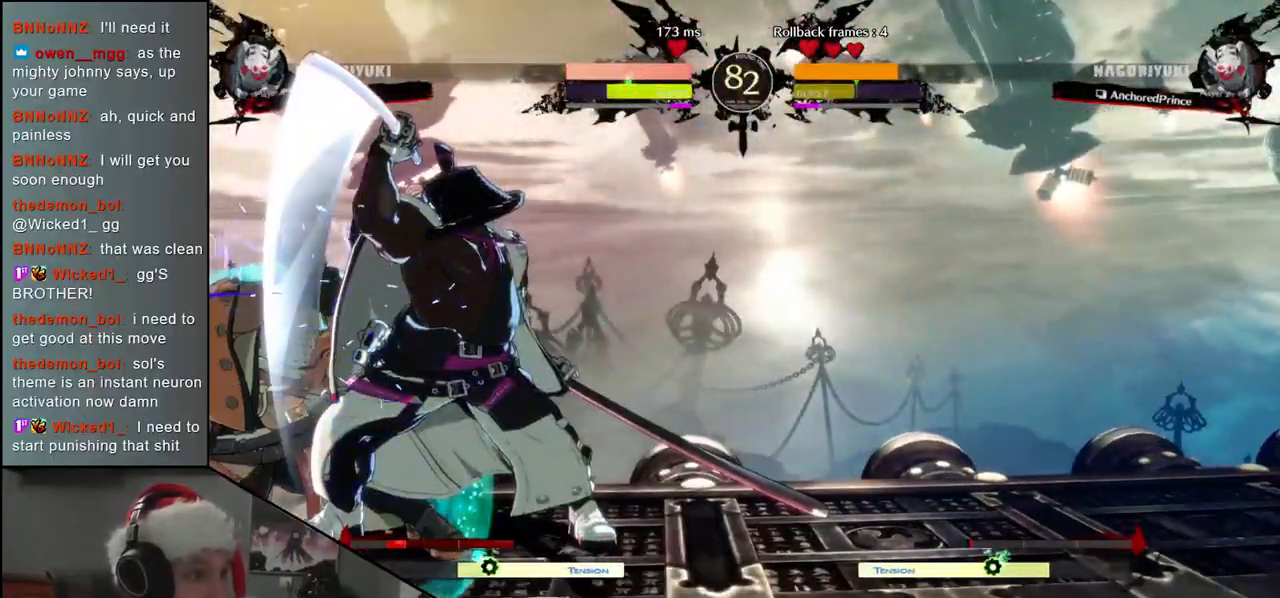
{"buttons": [], "left_stick": "down-left", "events": [[17, "R1", "up"], [33, "CIRCLE", "up"], [33, "L1", "up"], [33, "TRIANGLE", "up"]]}
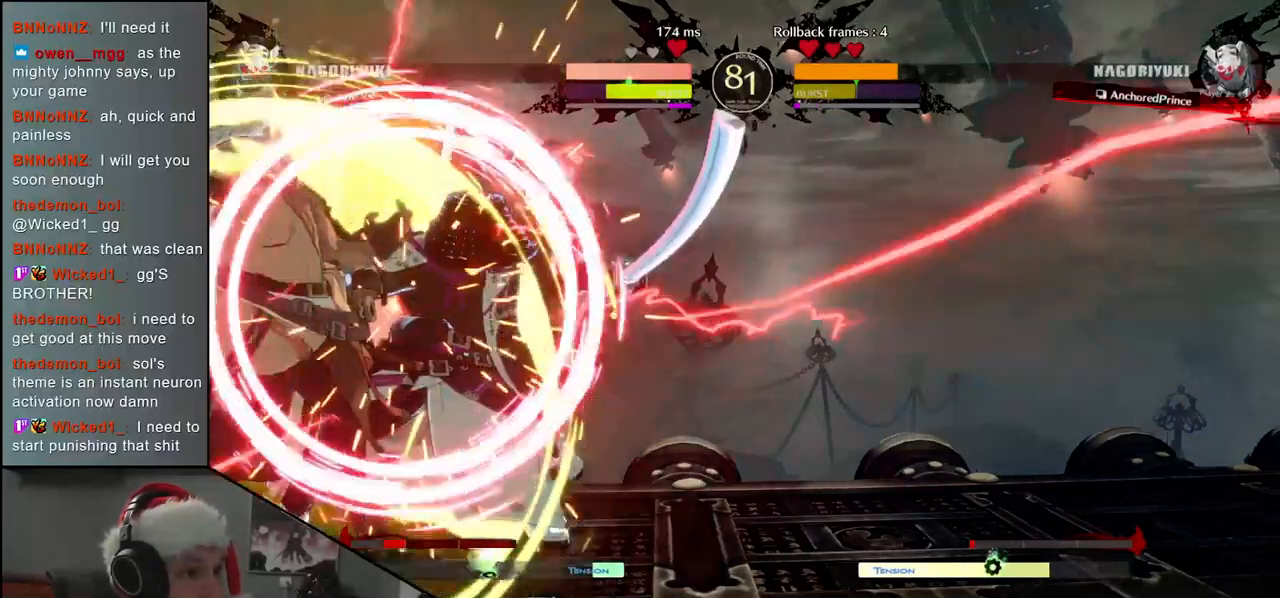
{"buttons": [], "left_stick": "left", "events": [[17, "left_stick", "center"], [417, "left_stick", "left"]]}
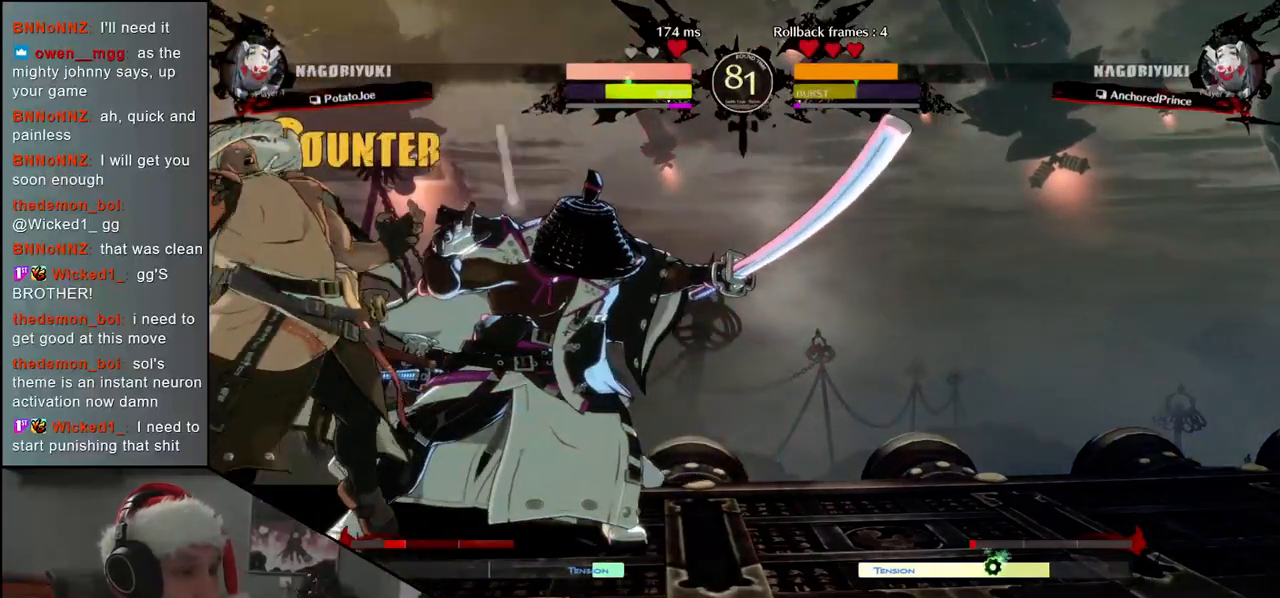
{"buttons": ["CROSS"], "left_stick": "down", "events": [[217, "left_stick", "down"], [333, "CROSS", "down"], [367, "CROSS", "up"], [450, "CROSS", "down"]]}
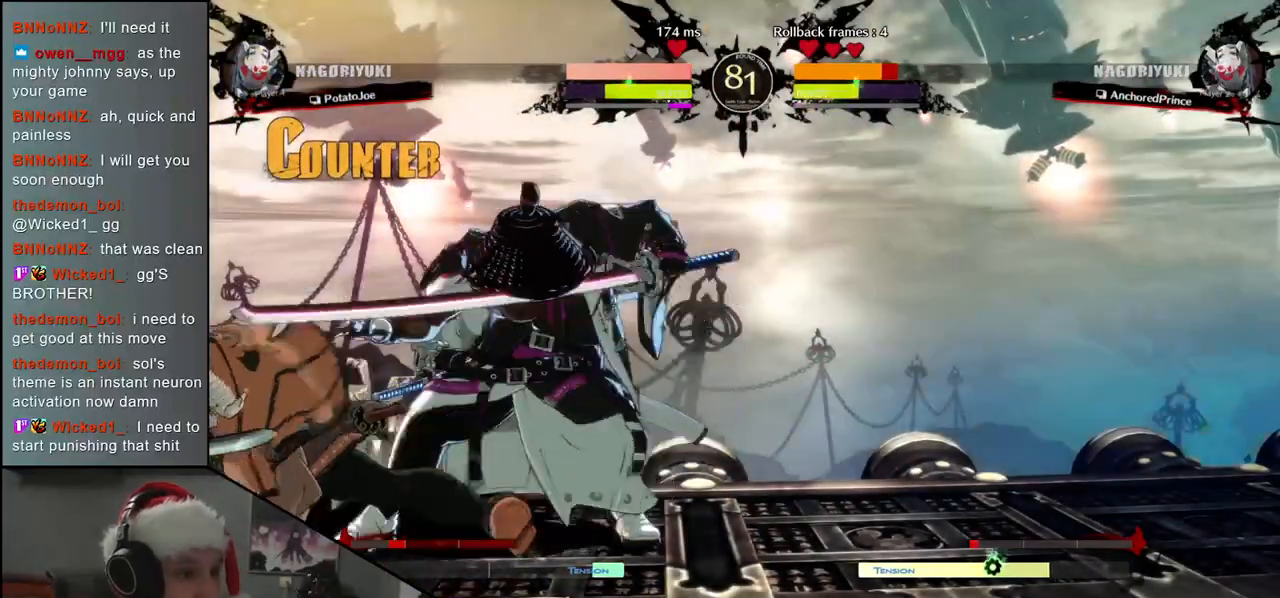
{"buttons": [], "left_stick": "down", "events": [[17, "CROSS", "up"], [283, "left_stick", "right"], [350, "left_stick", "down"]]}
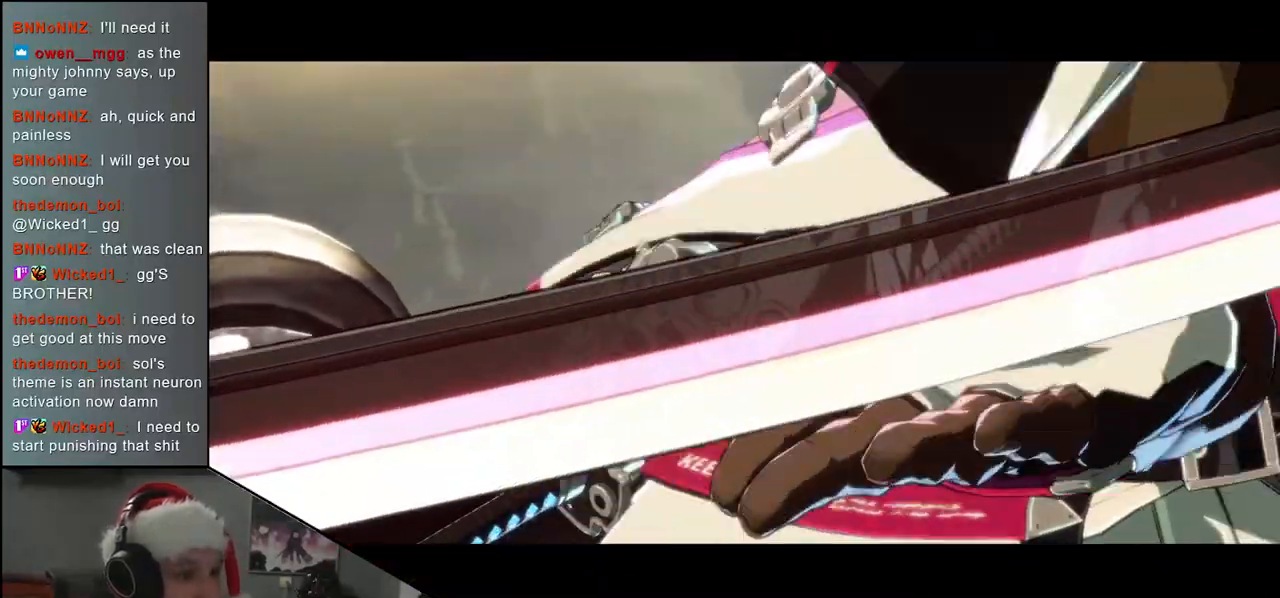
{"buttons": [], "left_stick": "left", "events": [[100, "left_stick", "left"]]}
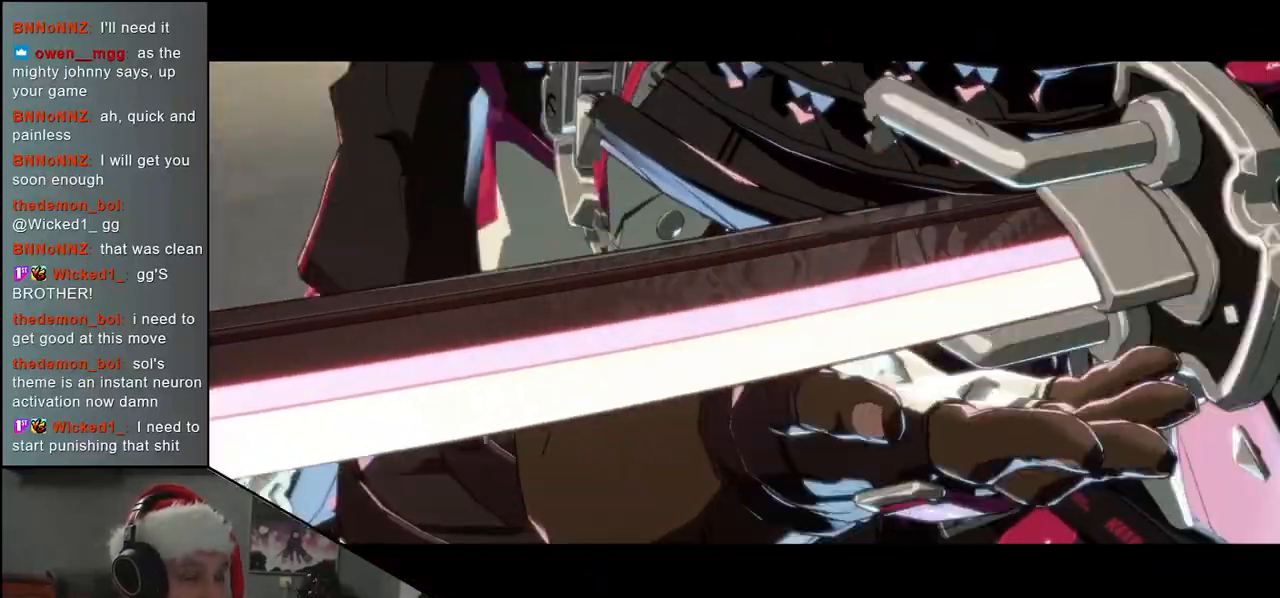
{"buttons": [], "left_stick": "left", "events": [[283, "R2", "down"], [433, "R2", "up"]]}
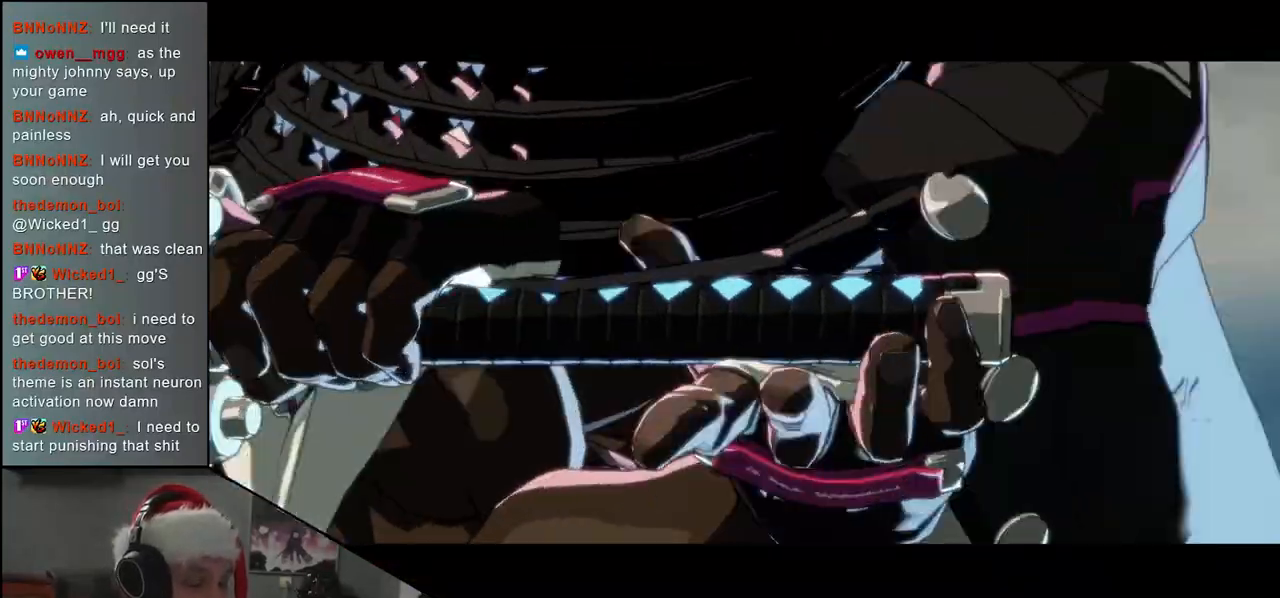
{"buttons": ["R2"], "left_stick": "left", "events": [[17, "R2", "down"], [133, "R2", "up"], [200, "R2", "down"], [300, "R2", "up"], [383, "R2", "down"]]}
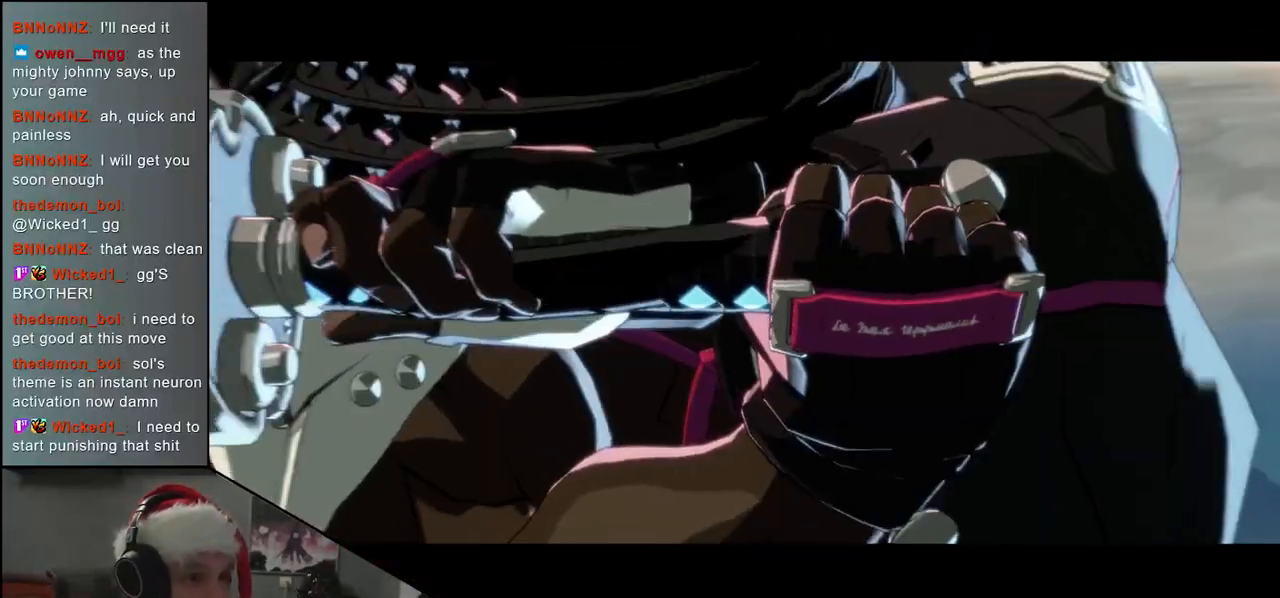
{"buttons": ["R2"], "left_stick": "left", "events": []}
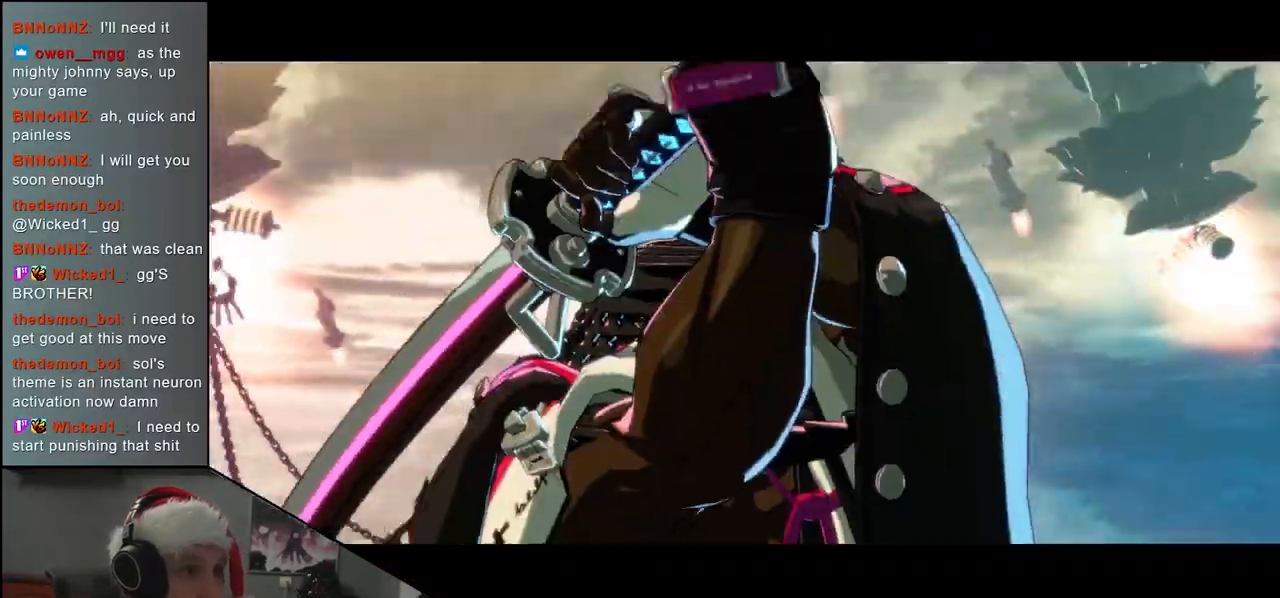
{"buttons": ["R2"], "left_stick": "left", "events": []}
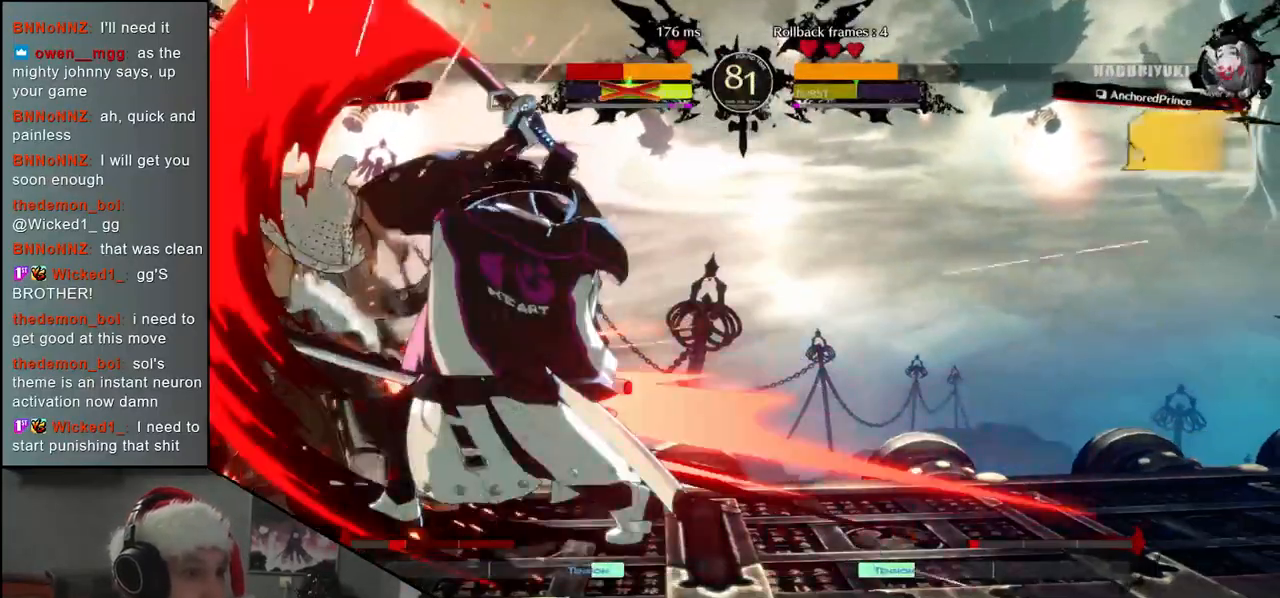
{"buttons": ["R2"], "left_stick": "left", "events": []}
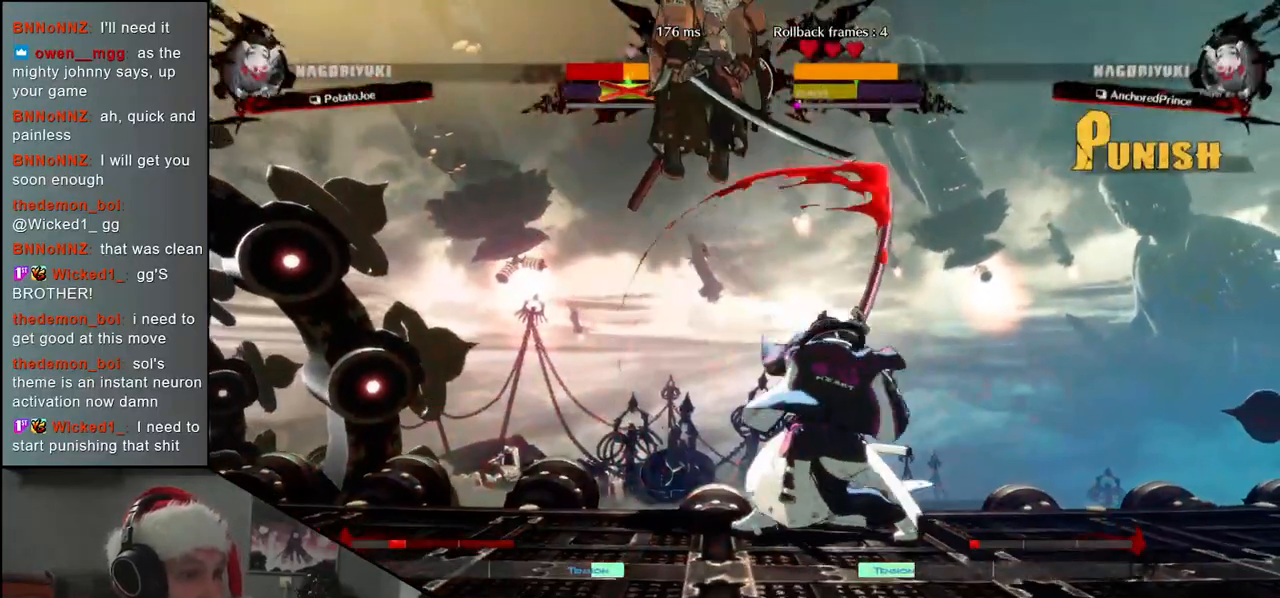
{"buttons": [], "left_stick": "center", "events": [[150, "R2", "up"], [267, "left_stick", "center"]]}